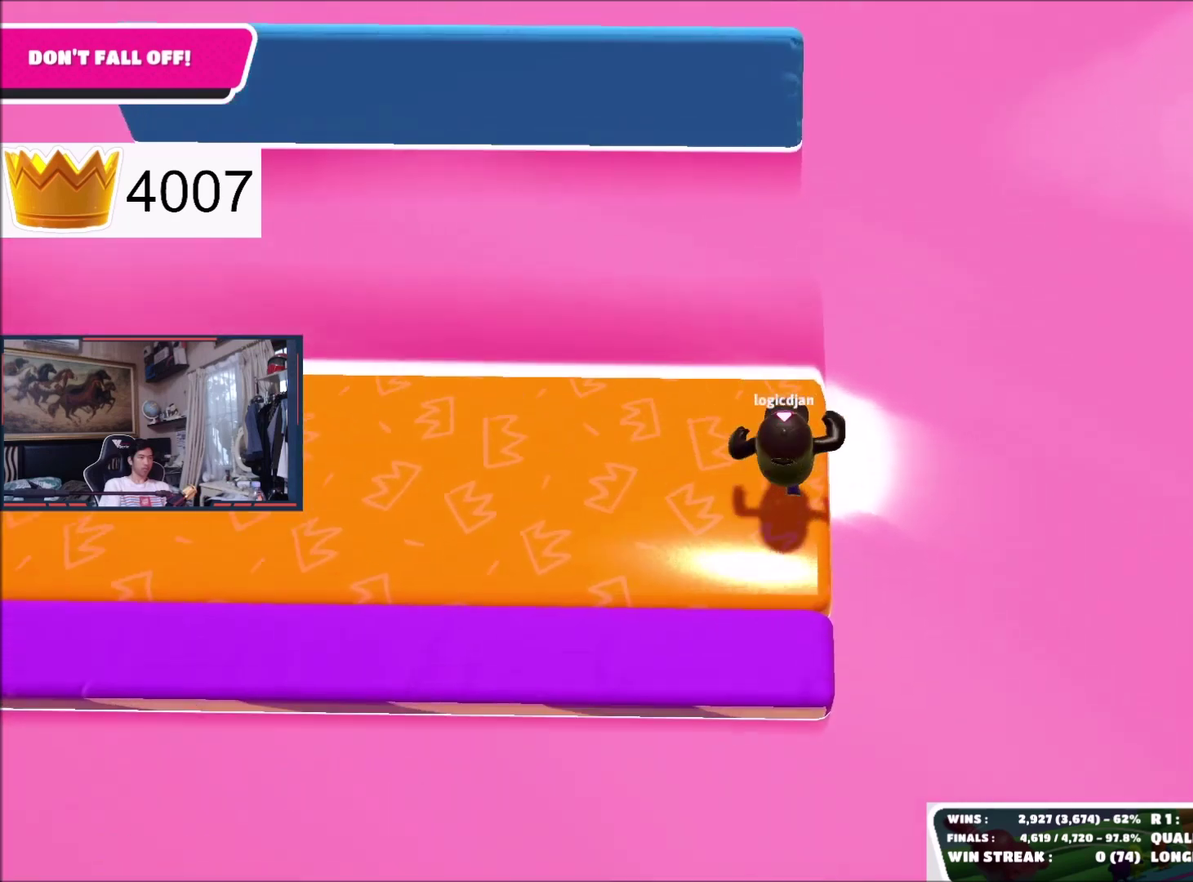
Gameplay with a controller (Xbox layout); each line is a JSON object with the inputs held at the frame after it. "events" lists button and stick changes between this image and that frame as [ms after this image, input, new state], when the widget could be followed in between. This document gives stick clicks only as held states, not as events. Not read: left_stick.
{"buttons": [], "right_stick": "center", "events": []}
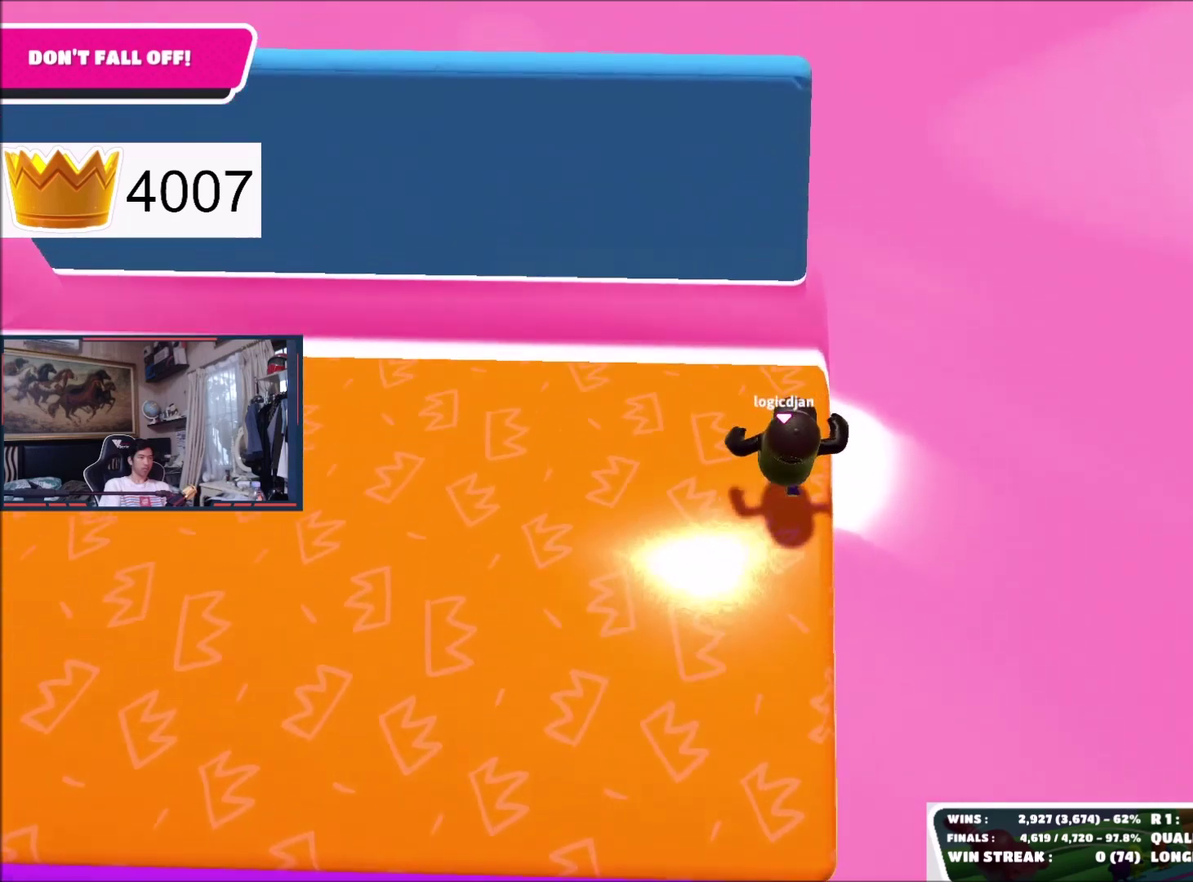
{"buttons": [], "right_stick": "center", "events": []}
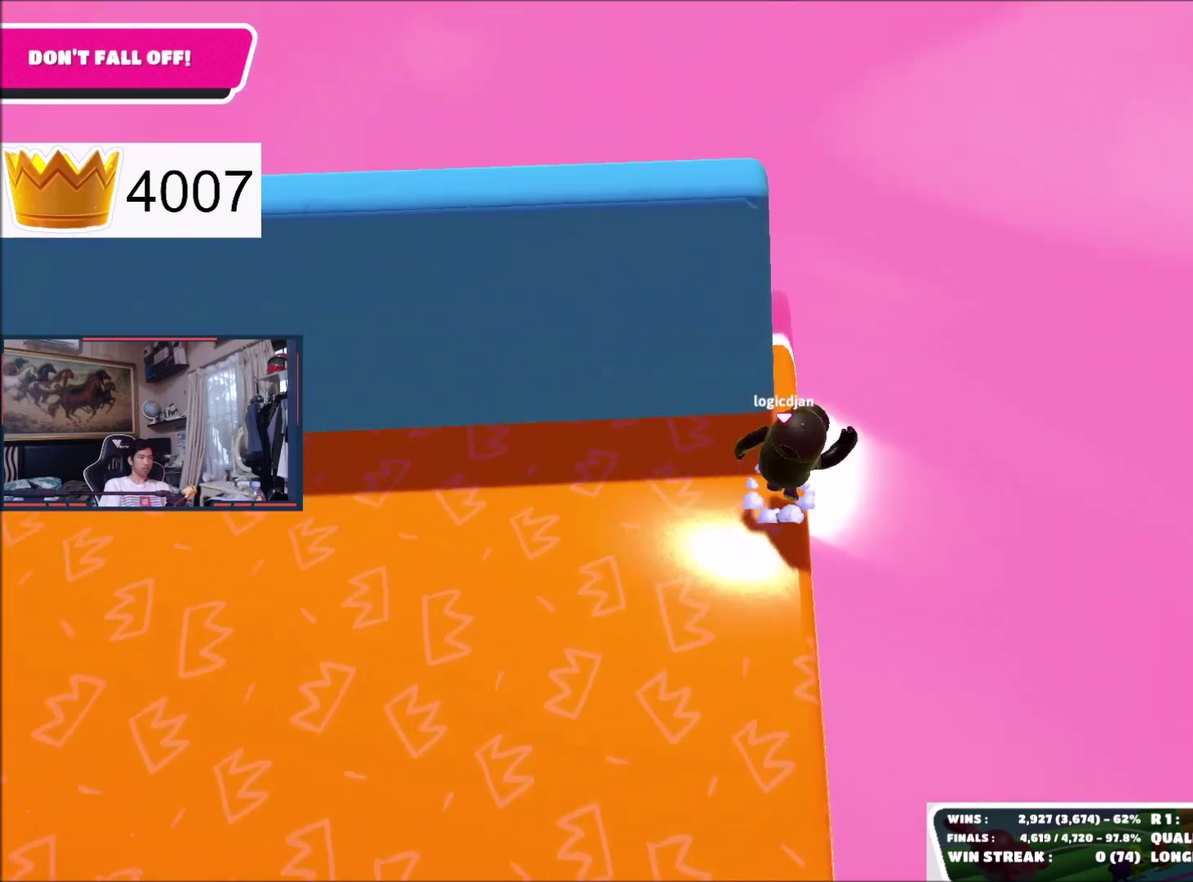
{"buttons": [], "right_stick": "center", "events": [[34, "A", "down"], [100, "A", "up"]]}
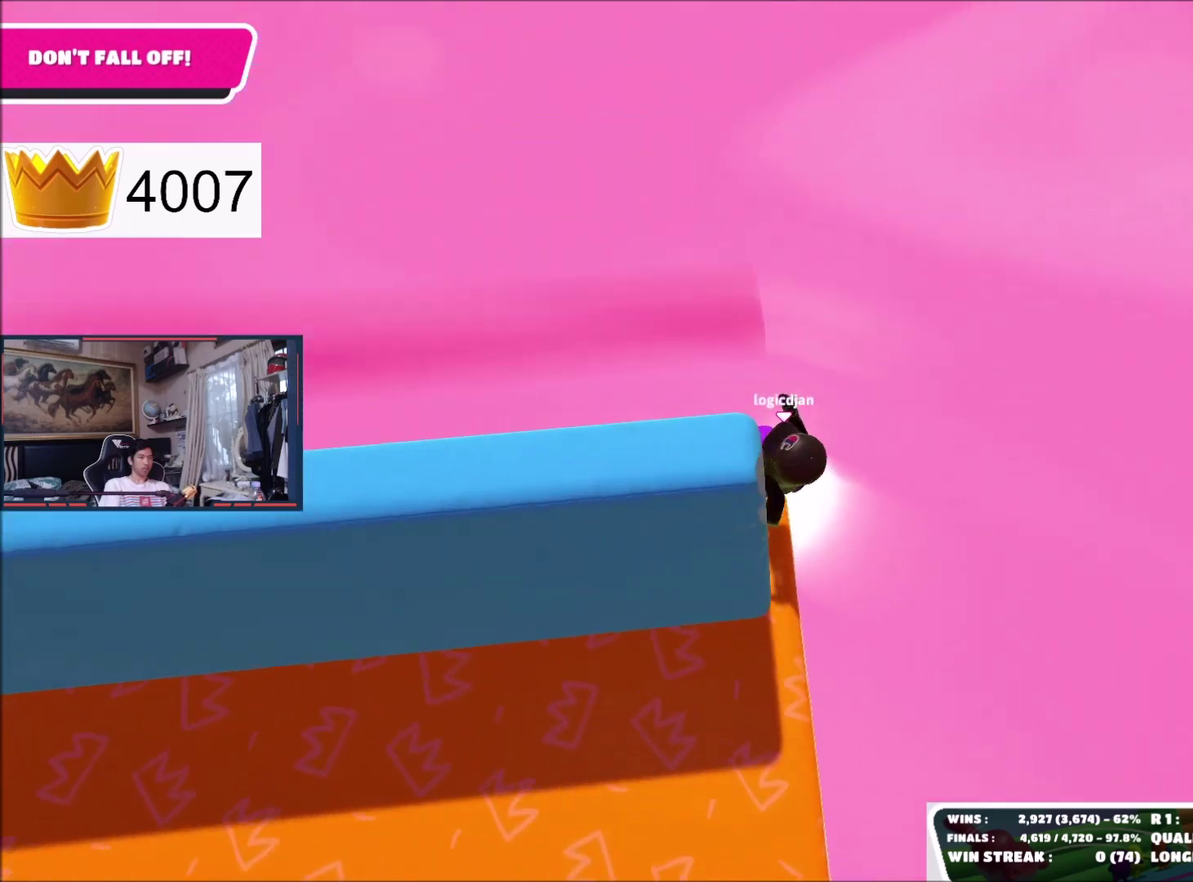
{"buttons": ["A"], "right_stick": "center", "events": [[400, "A", "down"]]}
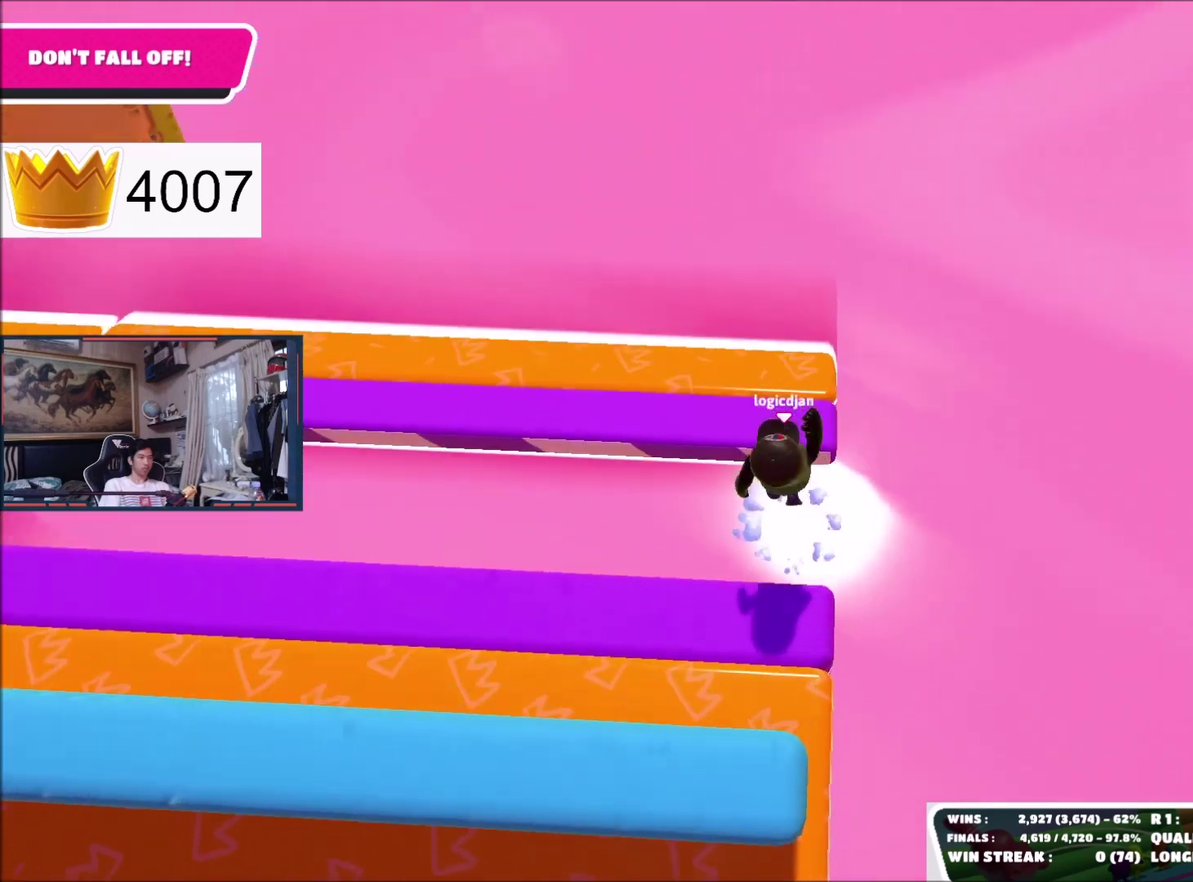
{"buttons": [], "right_stick": "center", "events": [[34, "A", "up"]]}
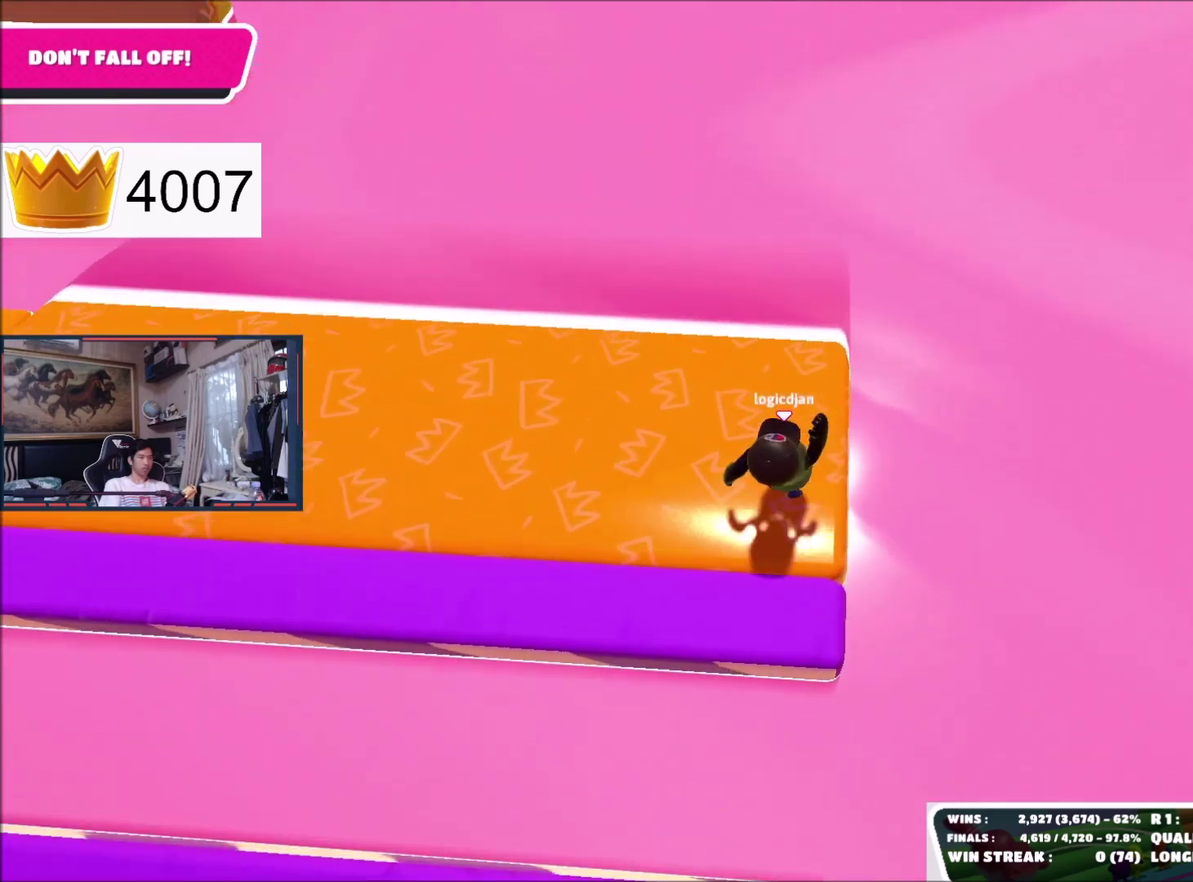
{"buttons": [], "right_stick": "center", "events": []}
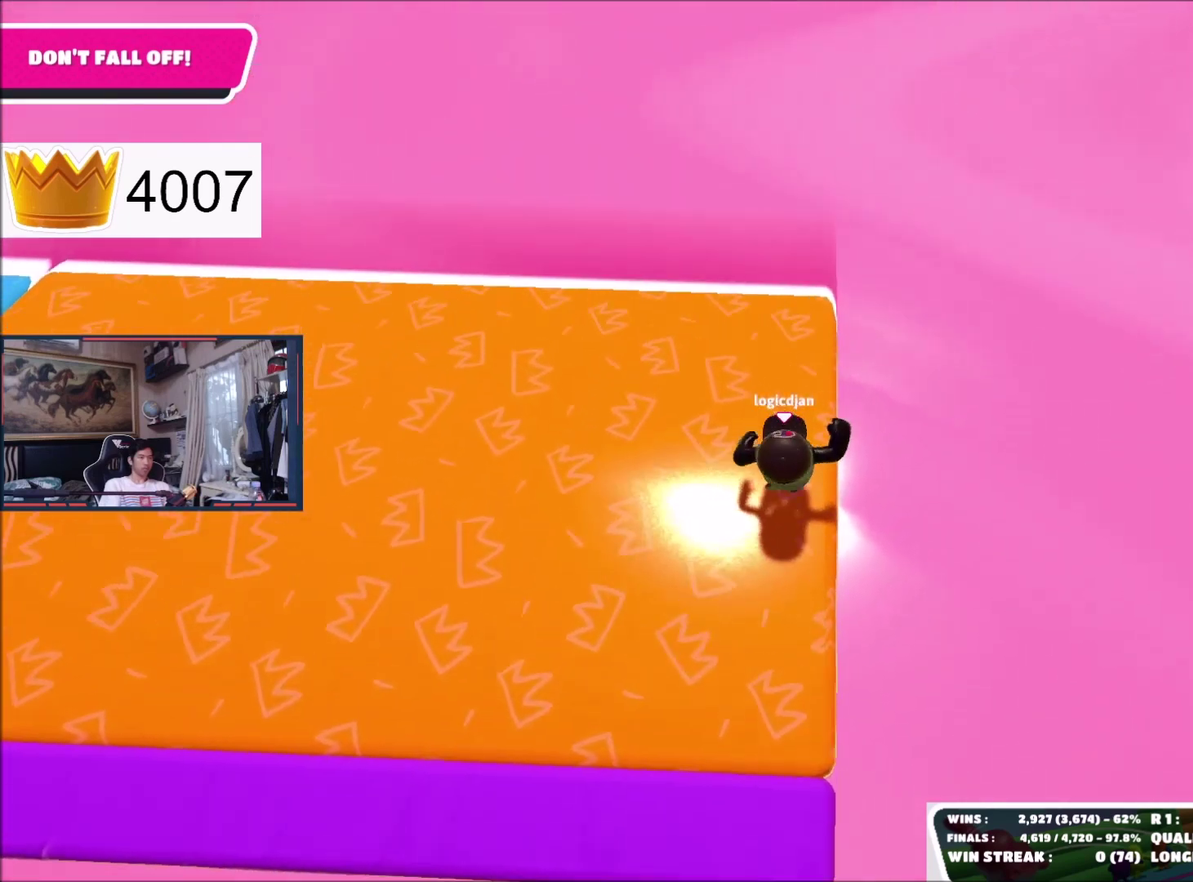
{"buttons": [], "right_stick": "center", "events": [[234, "right_stick", "down"], [334, "right_stick", "center"]]}
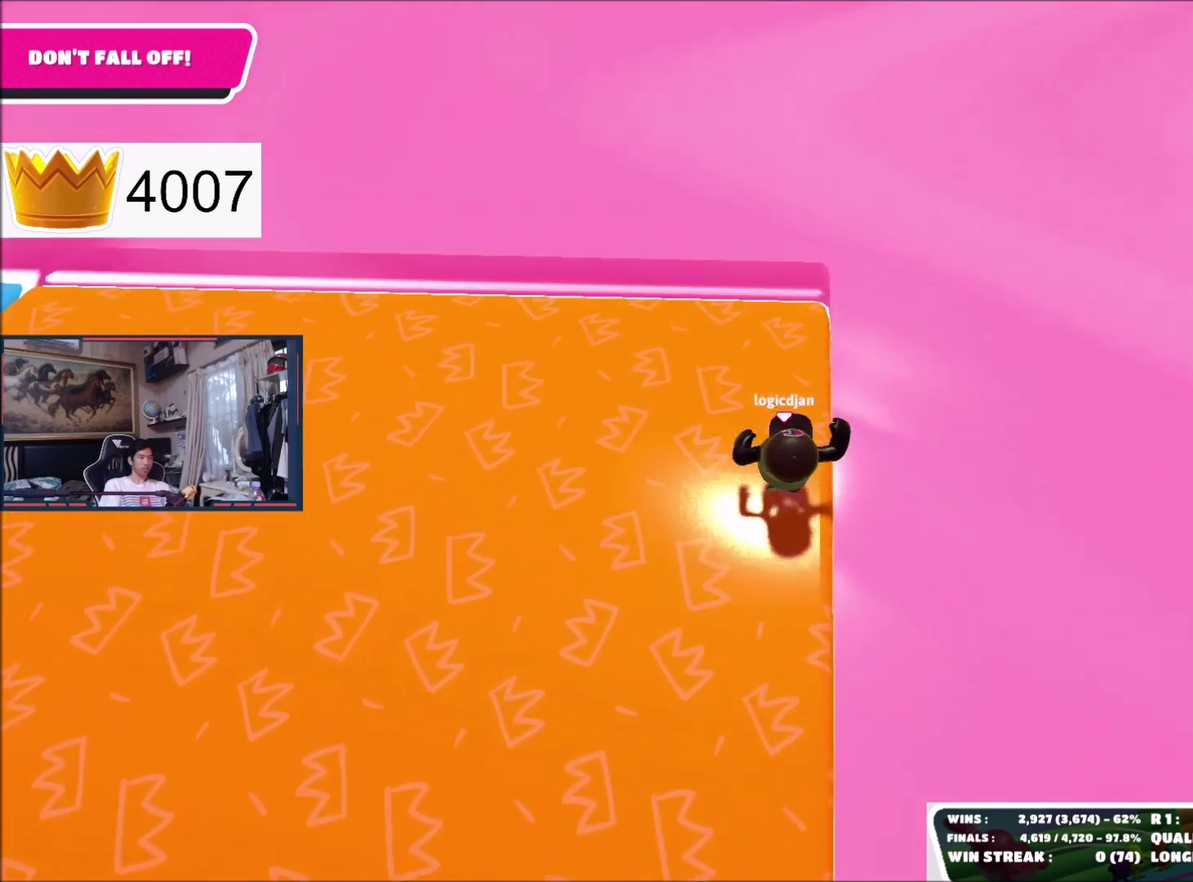
{"buttons": [], "right_stick": "center", "events": []}
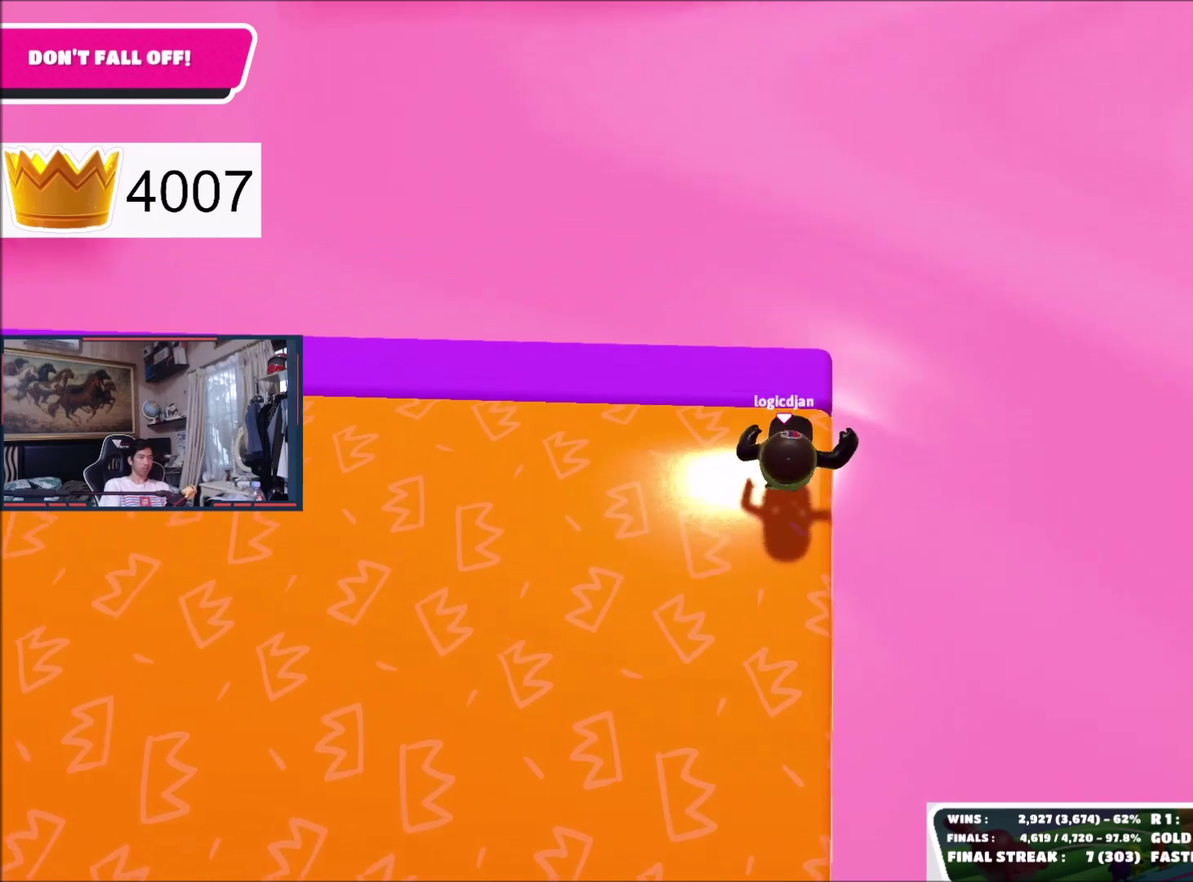
{"buttons": [], "right_stick": "center", "events": []}
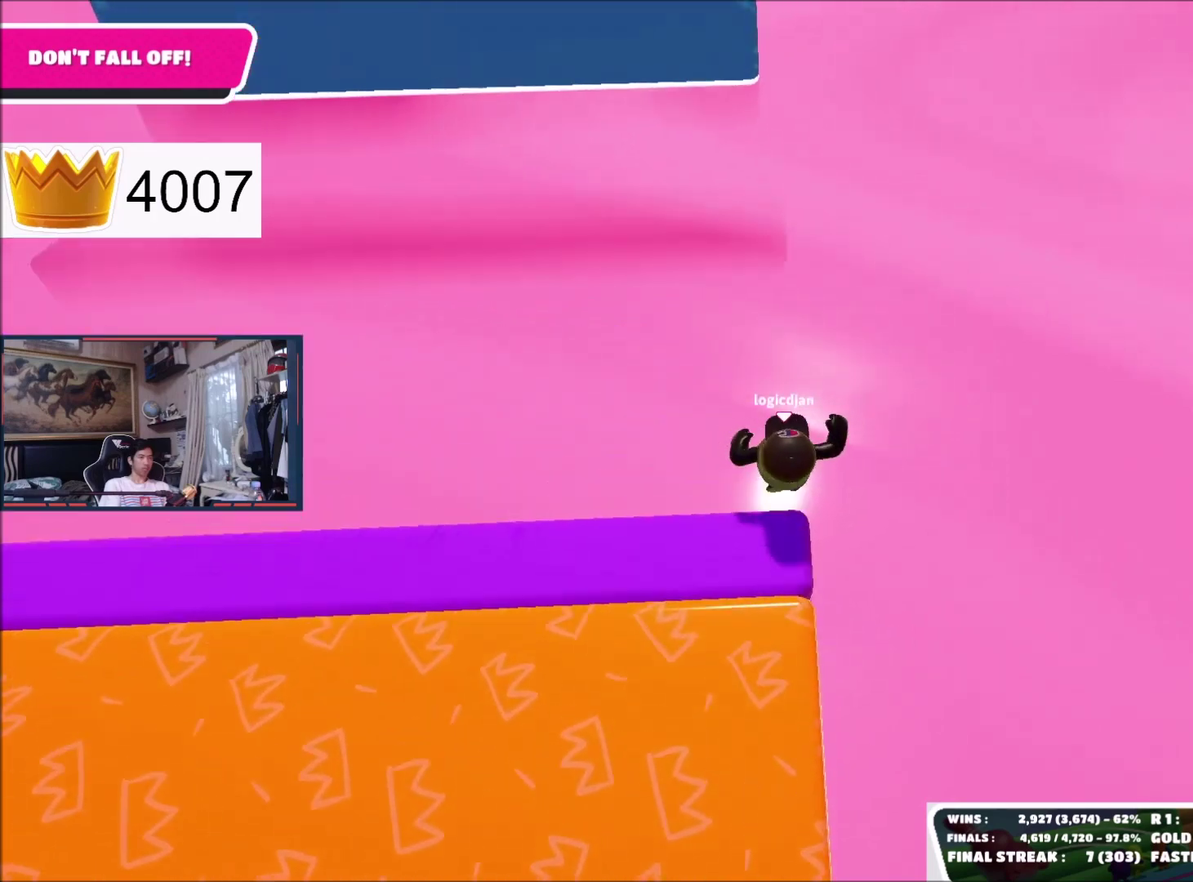
{"buttons": [], "right_stick": "center", "events": [[66, "A", "down"], [133, "A", "up"]]}
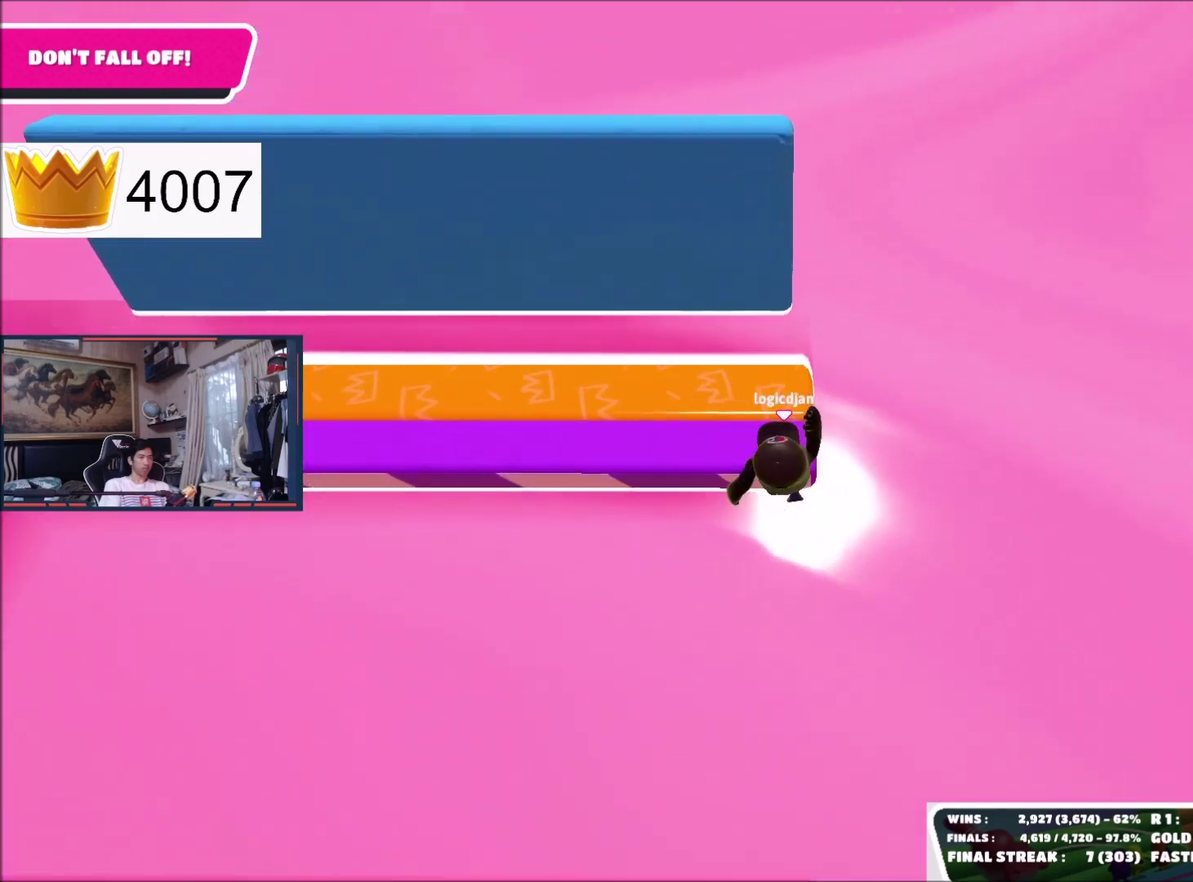
{"buttons": ["A"], "right_stick": "center", "events": [[501, "A", "down"]]}
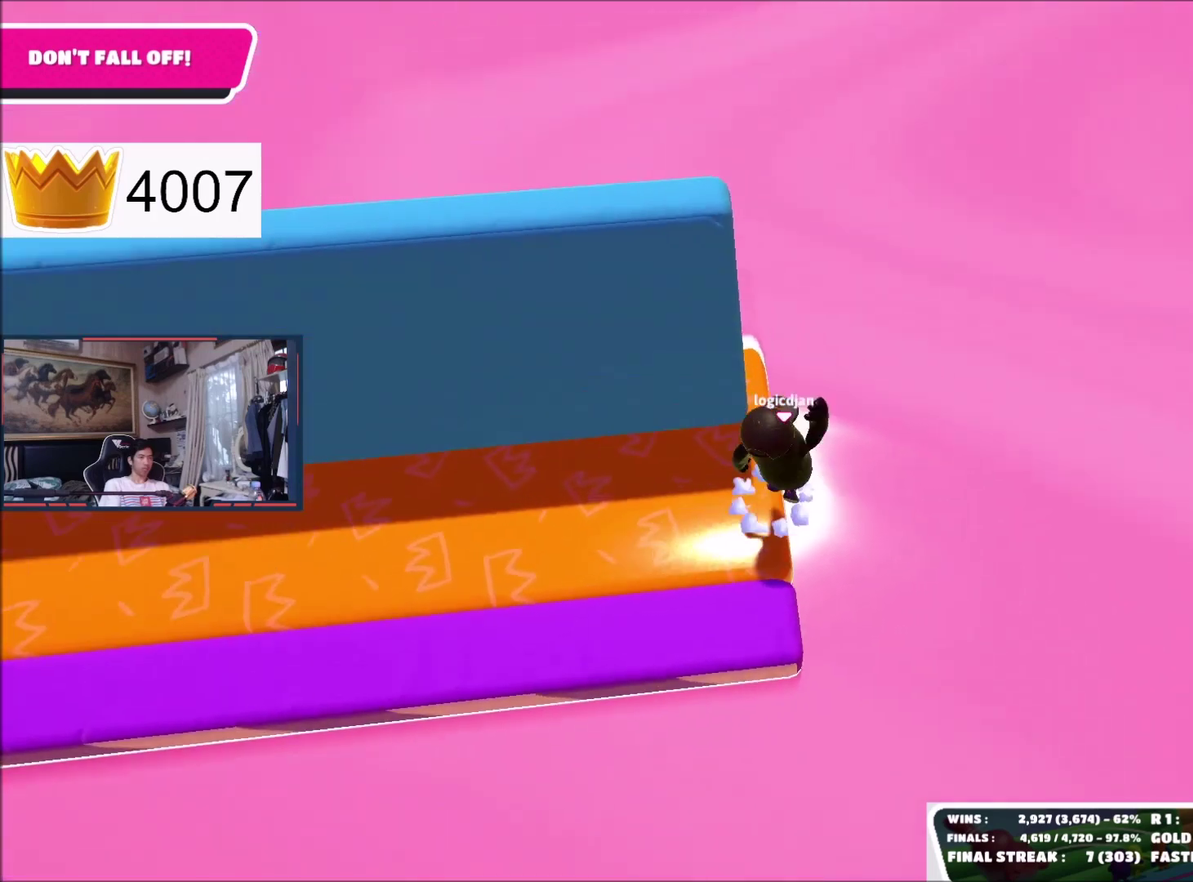
{"buttons": [], "right_stick": "center", "events": [[100, "A", "up"]]}
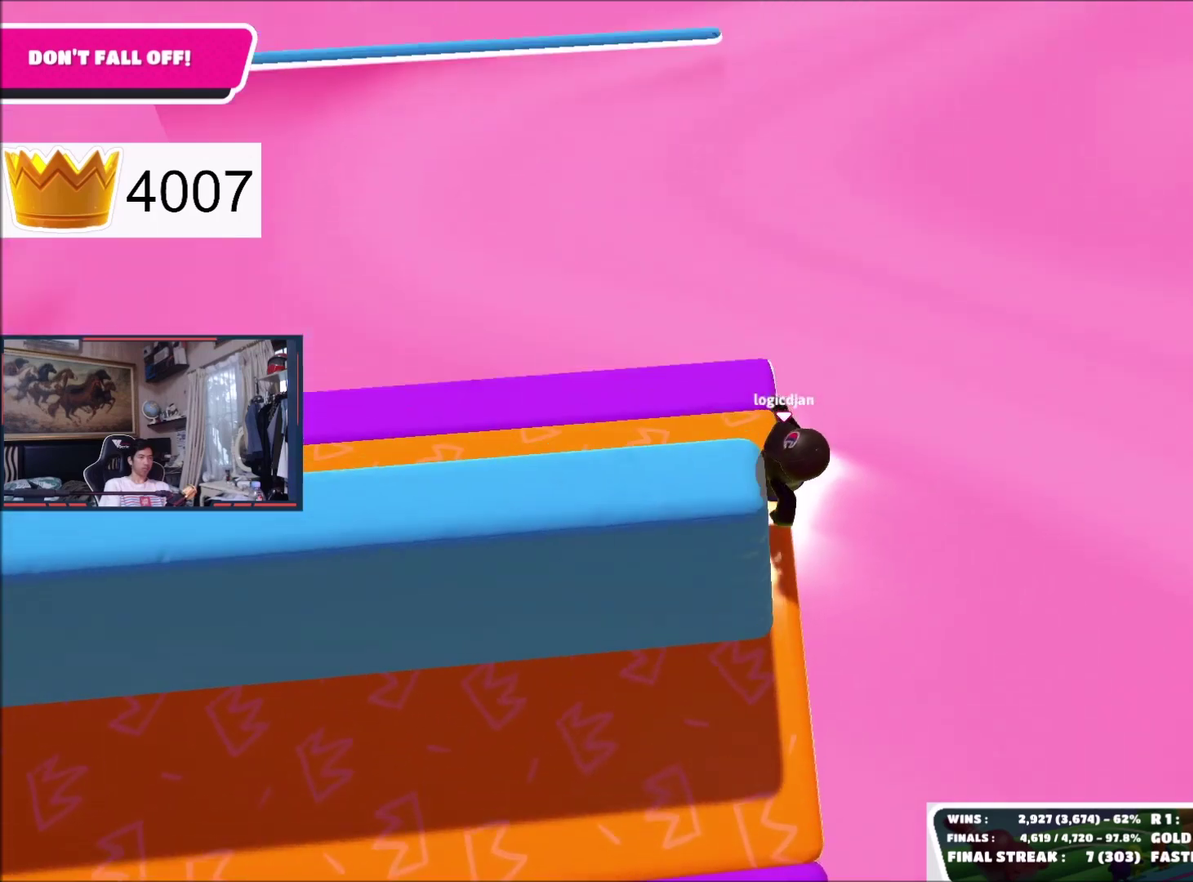
{"buttons": [], "right_stick": "center", "events": []}
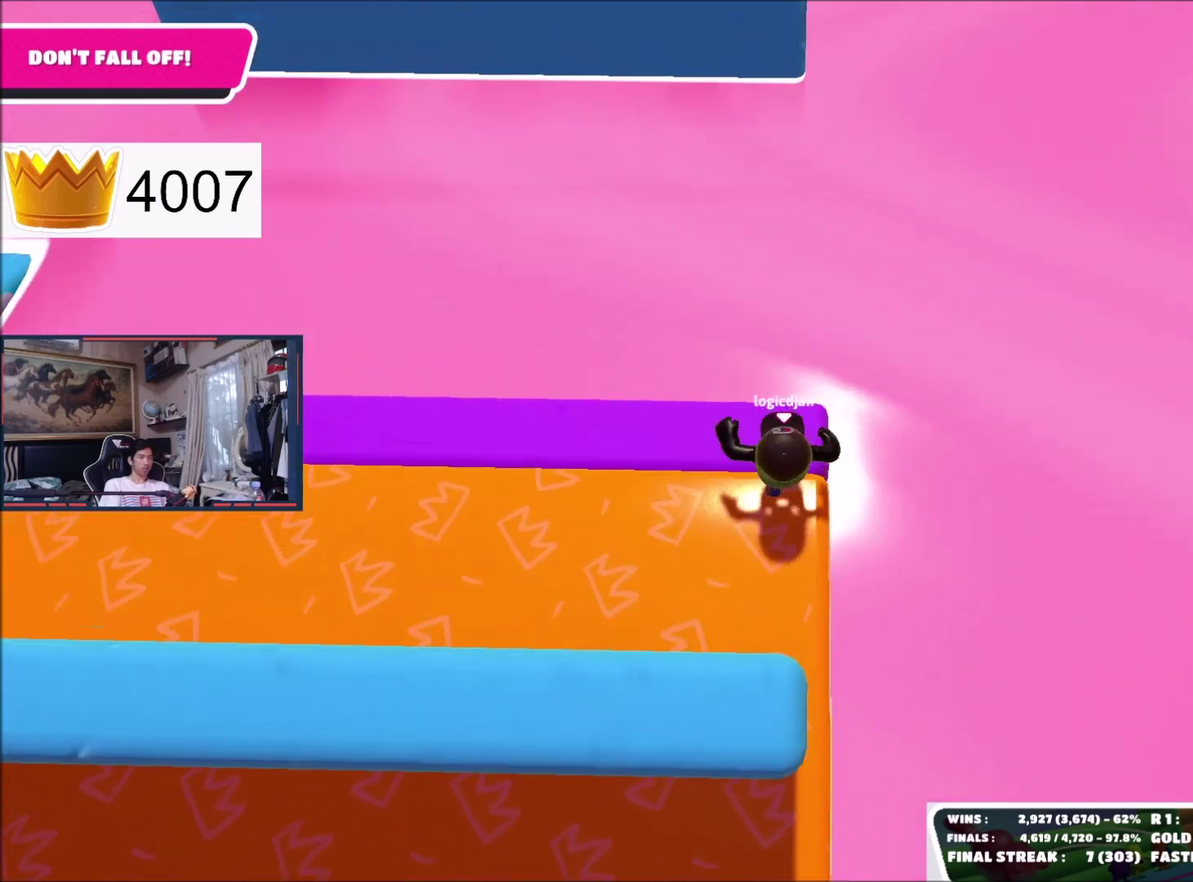
{"buttons": [], "right_stick": "center", "events": [[300, "A", "down"], [400, "A", "up"]]}
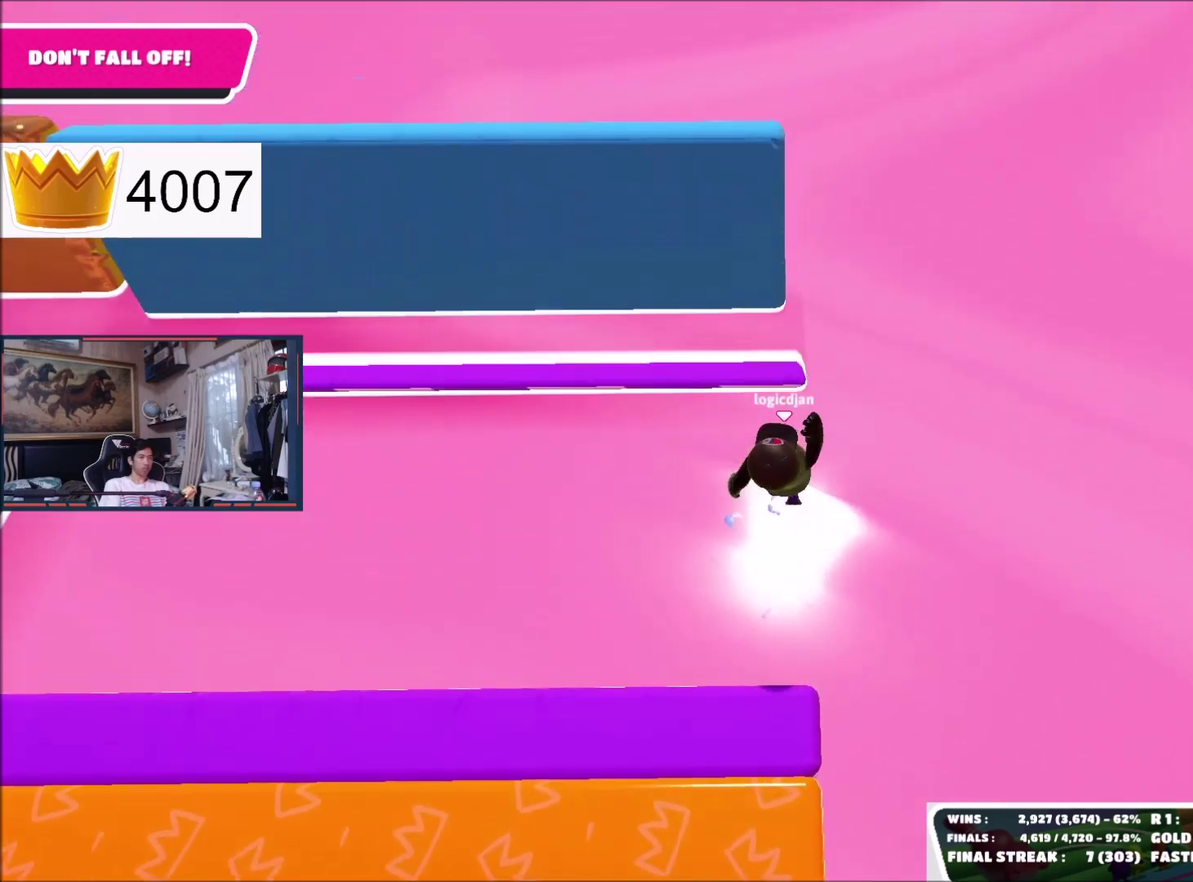
{"buttons": [], "right_stick": "center", "events": []}
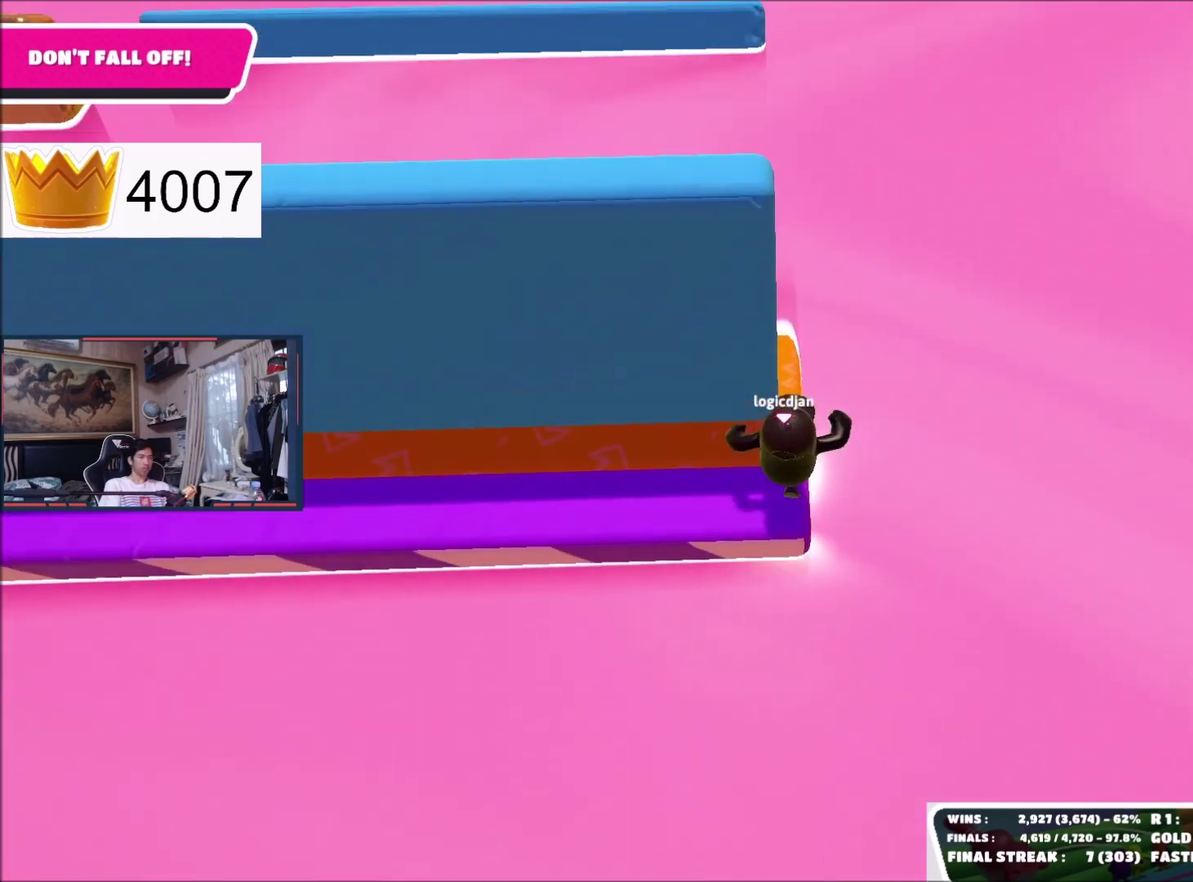
{"buttons": [], "right_stick": "center", "events": [[66, "A", "down"], [166, "A", "up"]]}
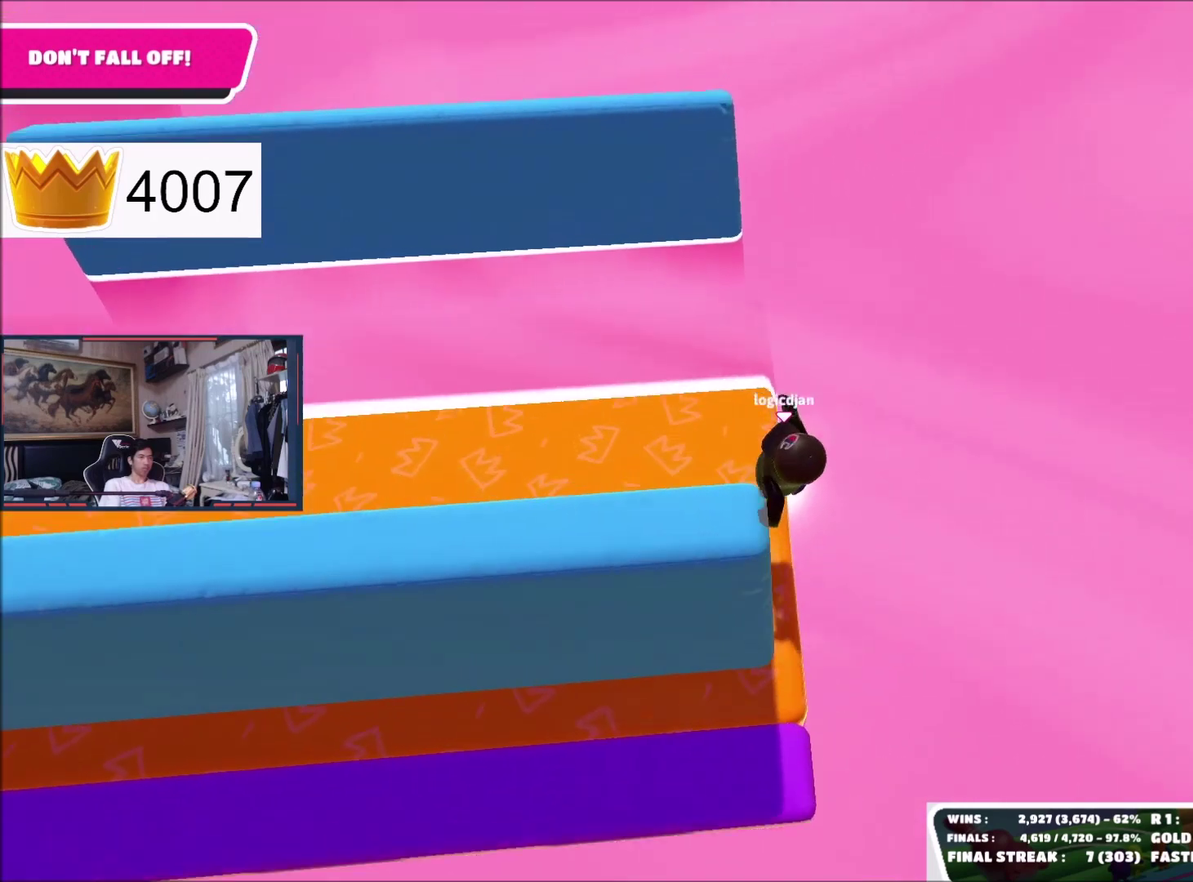
{"buttons": [], "right_stick": "center", "events": []}
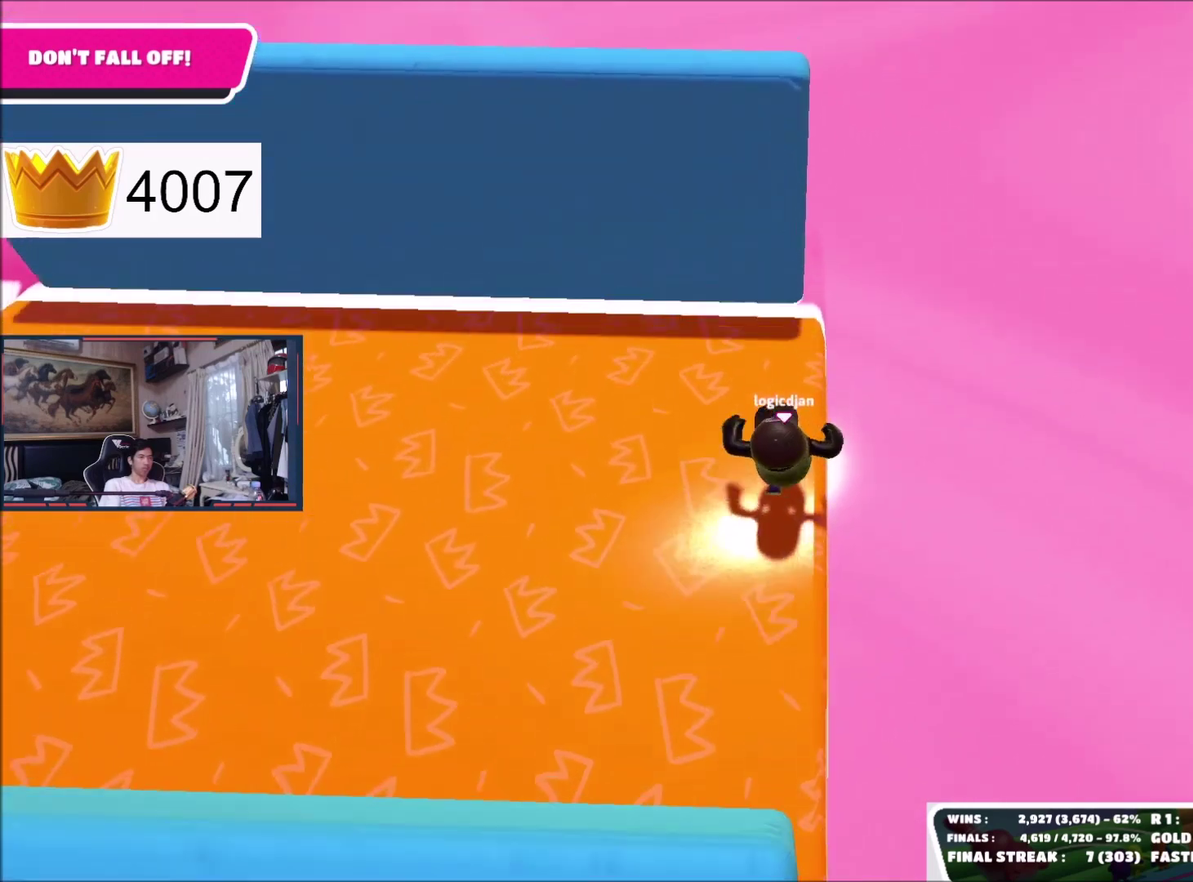
{"buttons": [], "right_stick": "center", "events": [[267, "A", "down"], [367, "A", "up"]]}
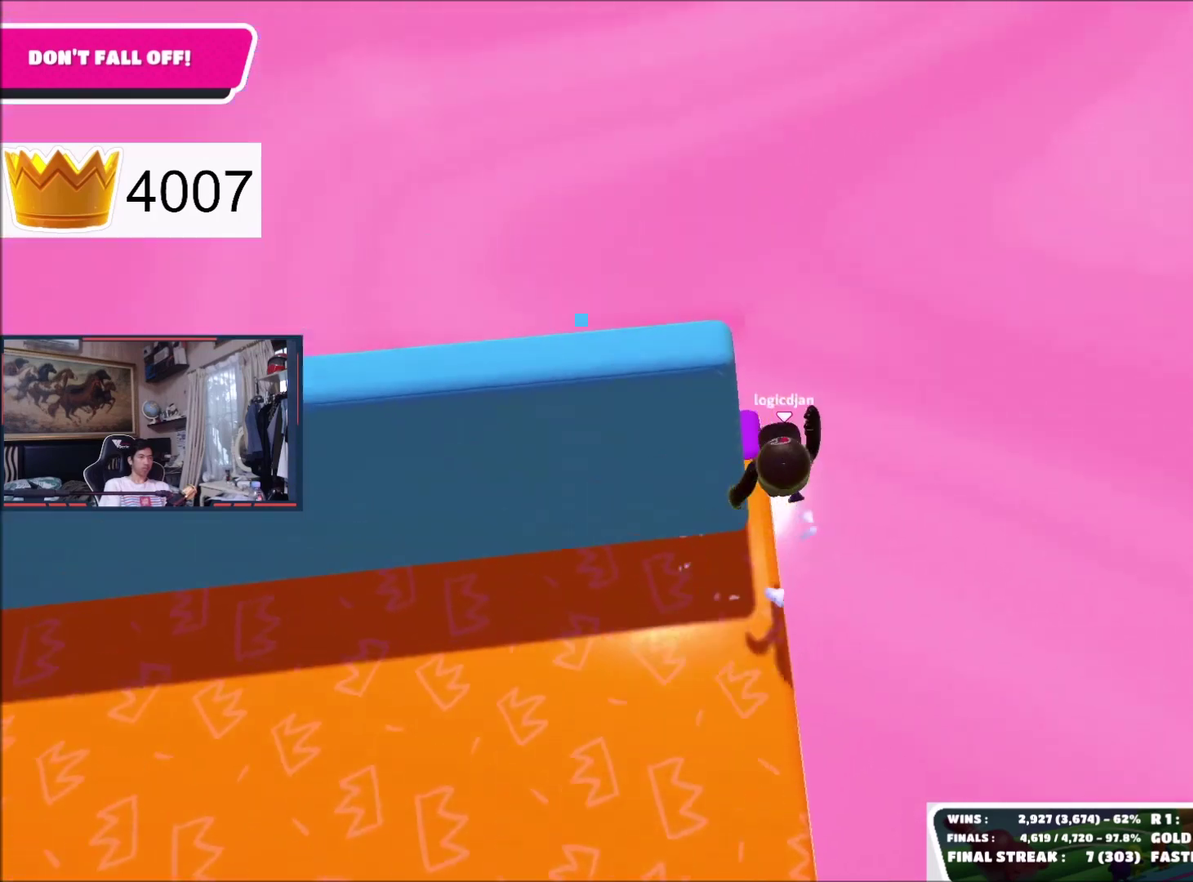
{"buttons": [], "right_stick": "center", "events": []}
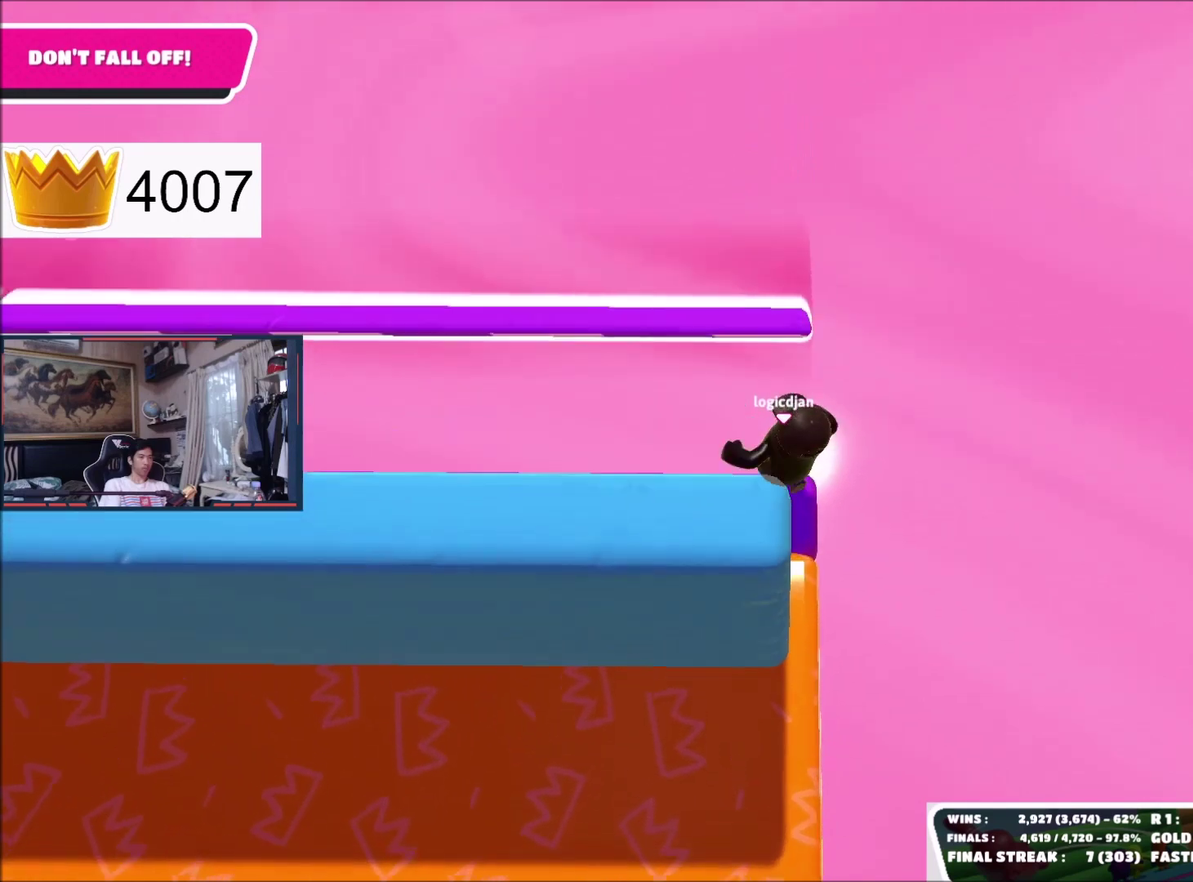
{"buttons": [], "right_stick": "center", "events": [[100, "A", "down"], [200, "A", "up"]]}
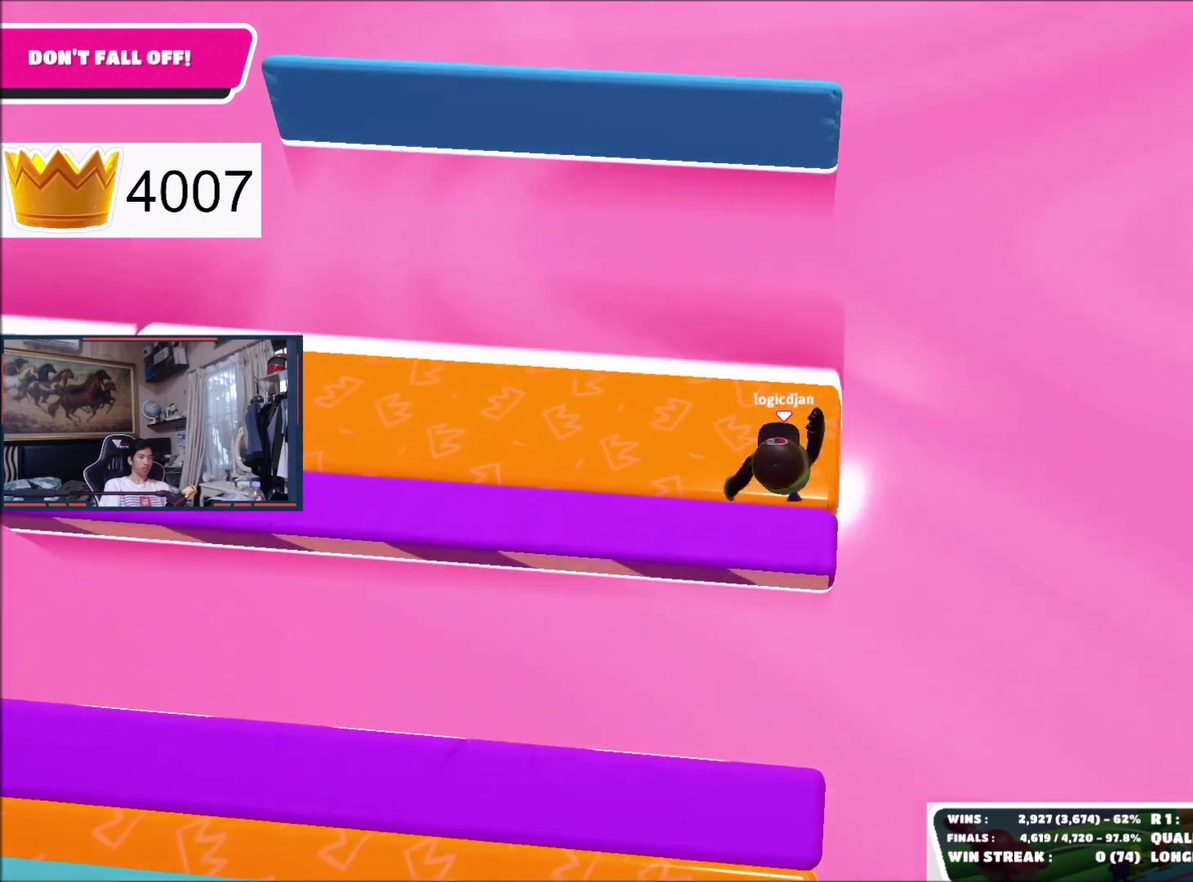
{"buttons": [], "right_stick": "center", "events": []}
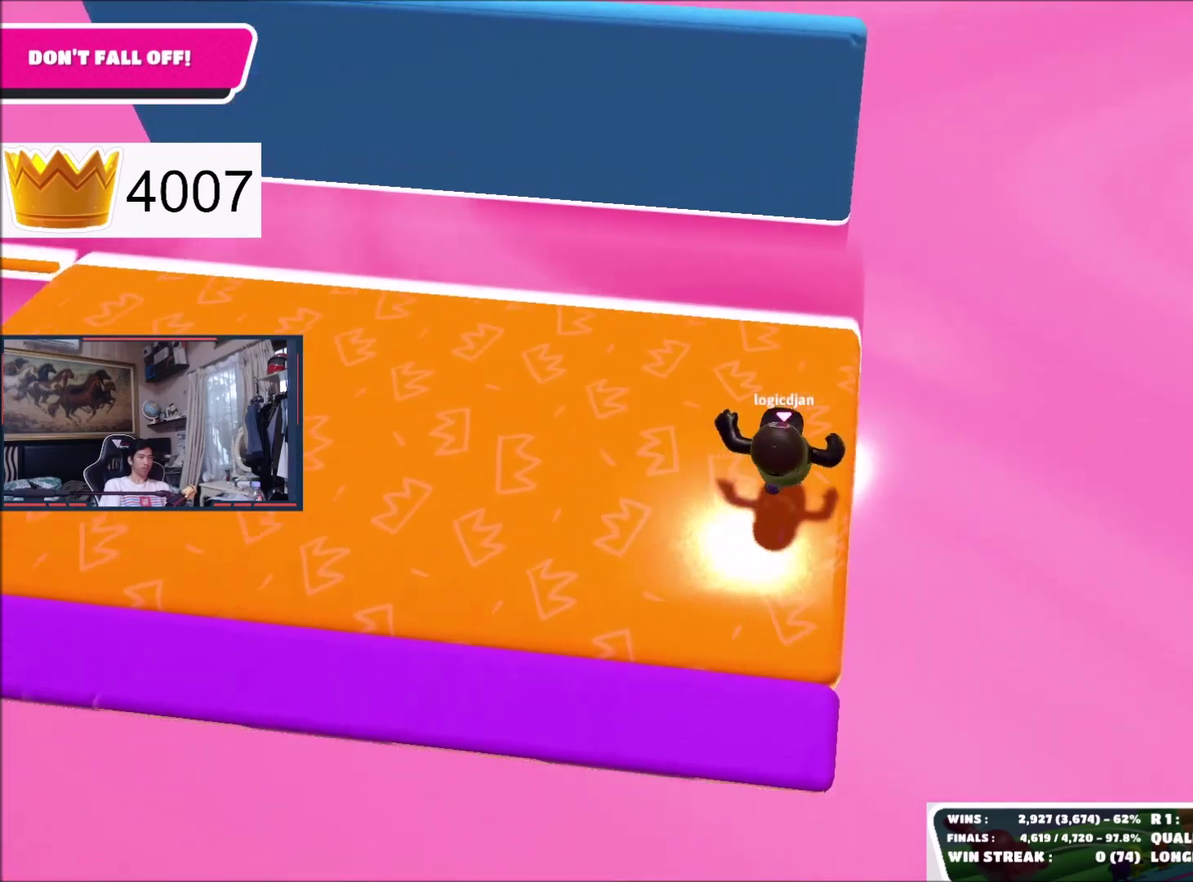
{"buttons": [], "right_stick": "center", "events": []}
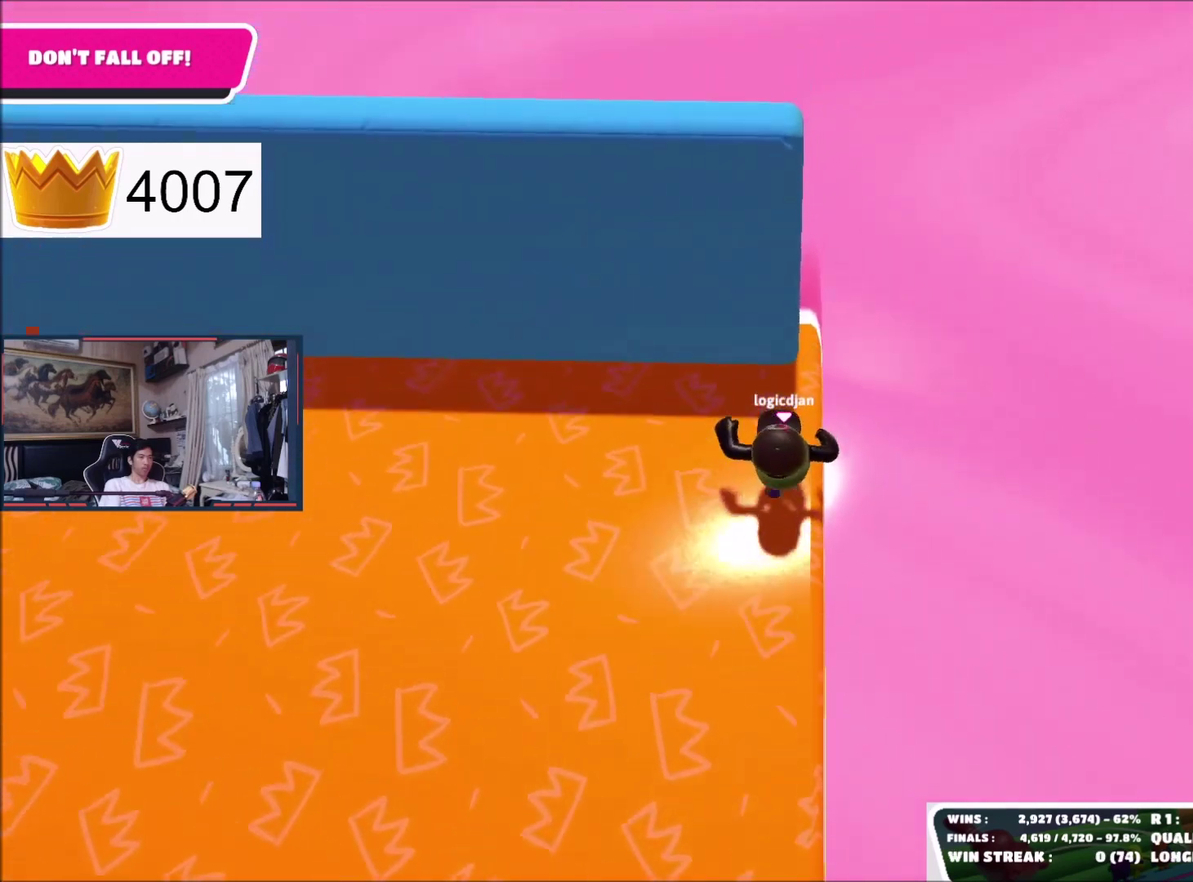
{"buttons": [], "right_stick": "center", "events": [[167, "A", "down"], [267, "A", "up"]]}
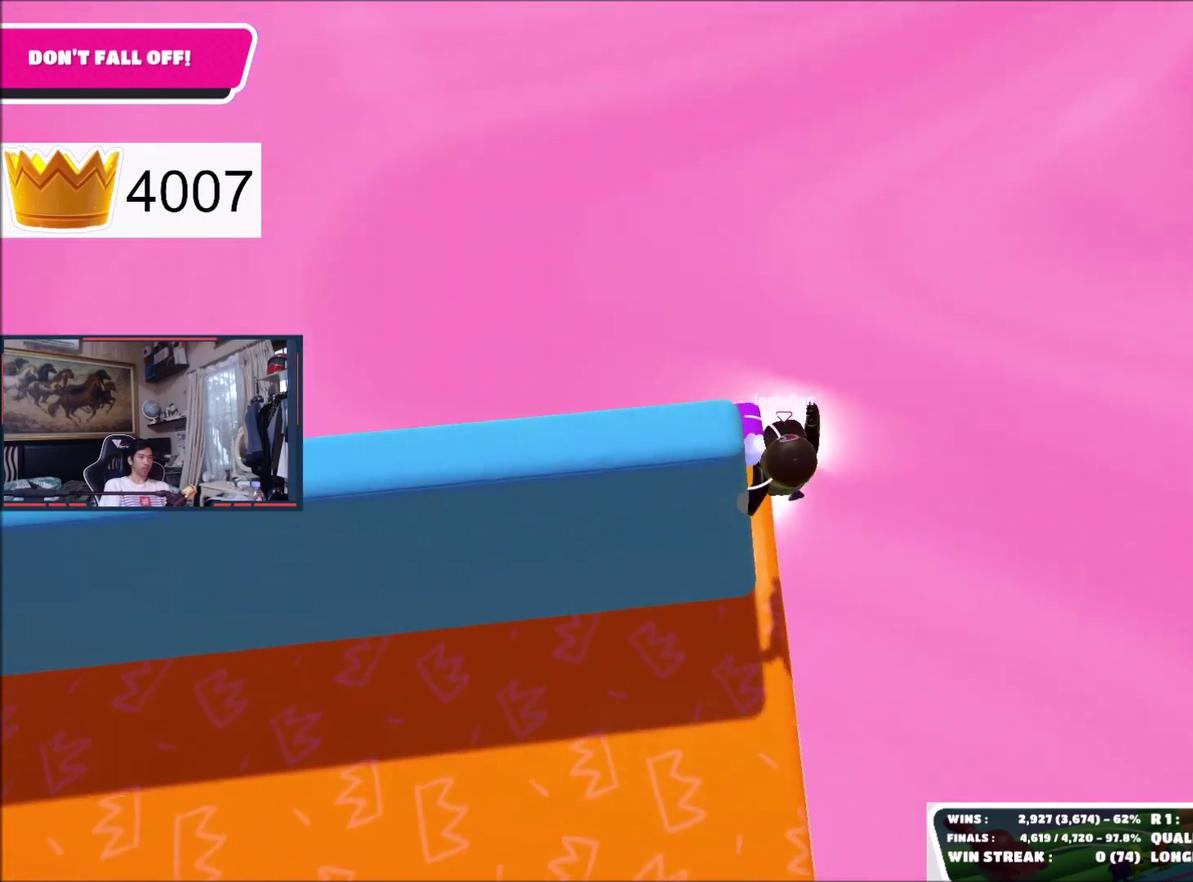
{"buttons": [], "right_stick": "center", "events": []}
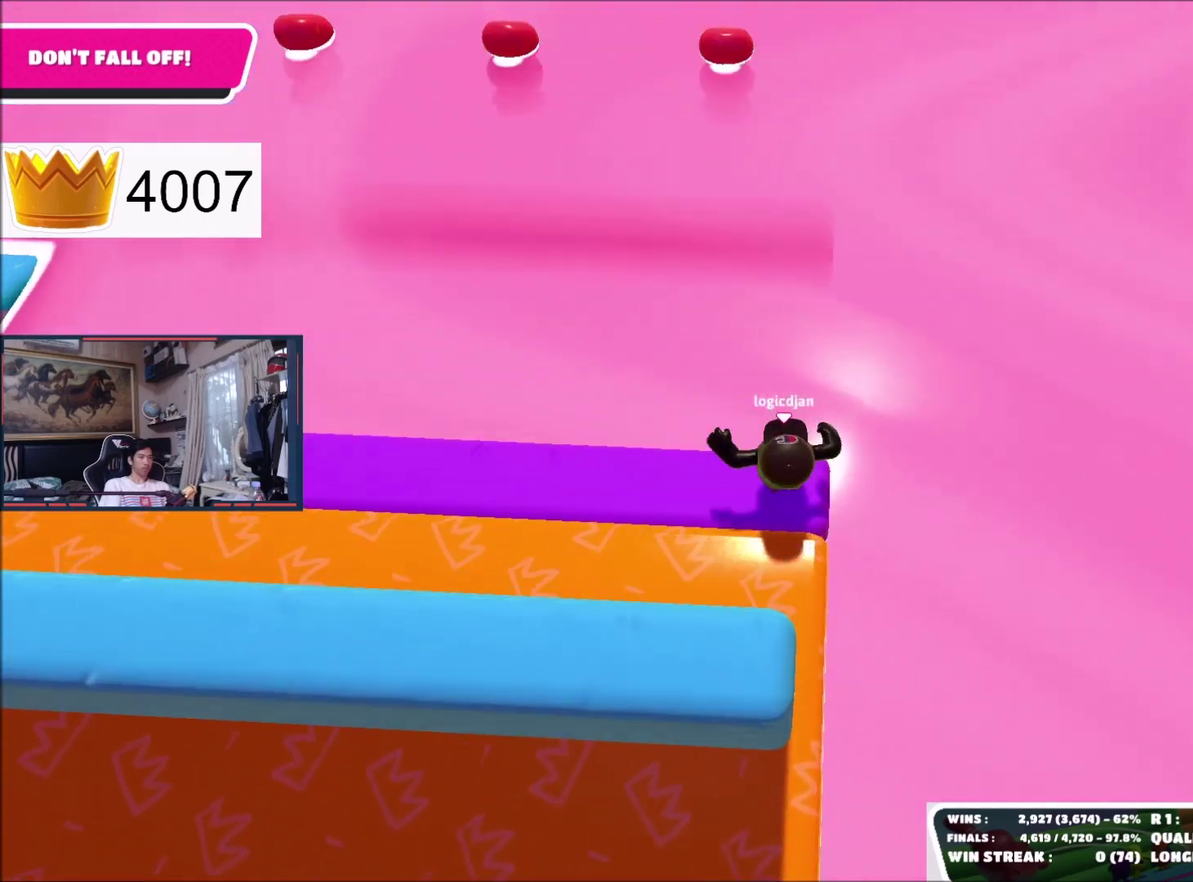
{"buttons": [], "right_stick": "center", "events": [[200, "A", "down"], [300, "A", "up"]]}
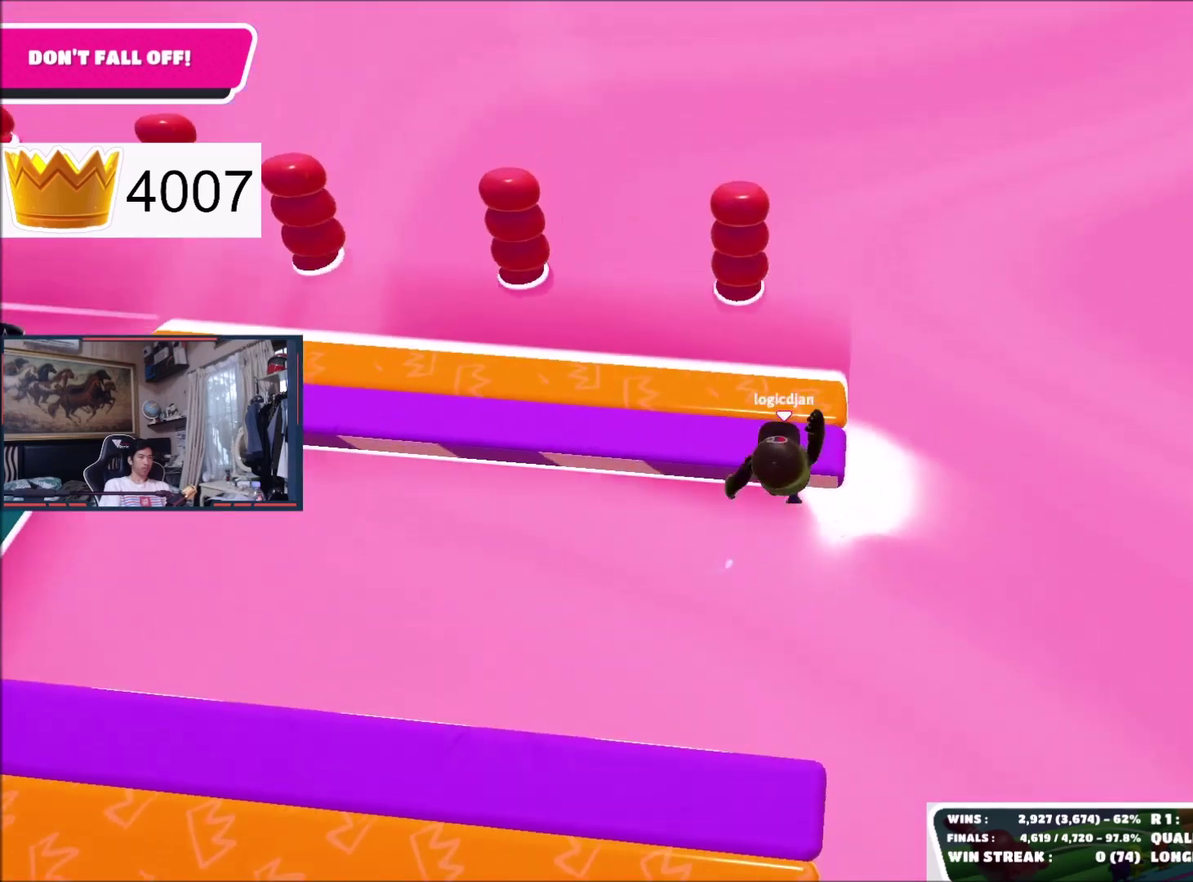
{"buttons": [], "right_stick": "center", "events": []}
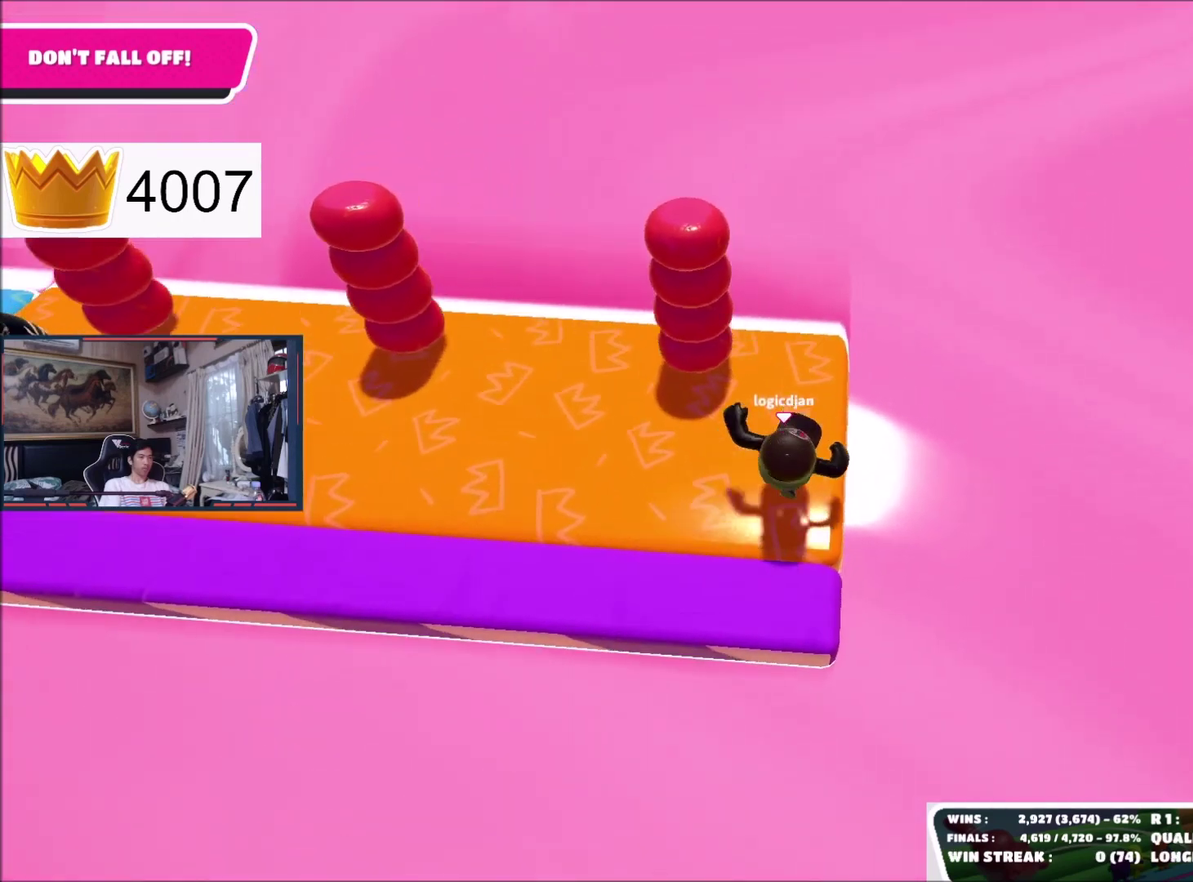
{"buttons": [], "right_stick": "center", "events": []}